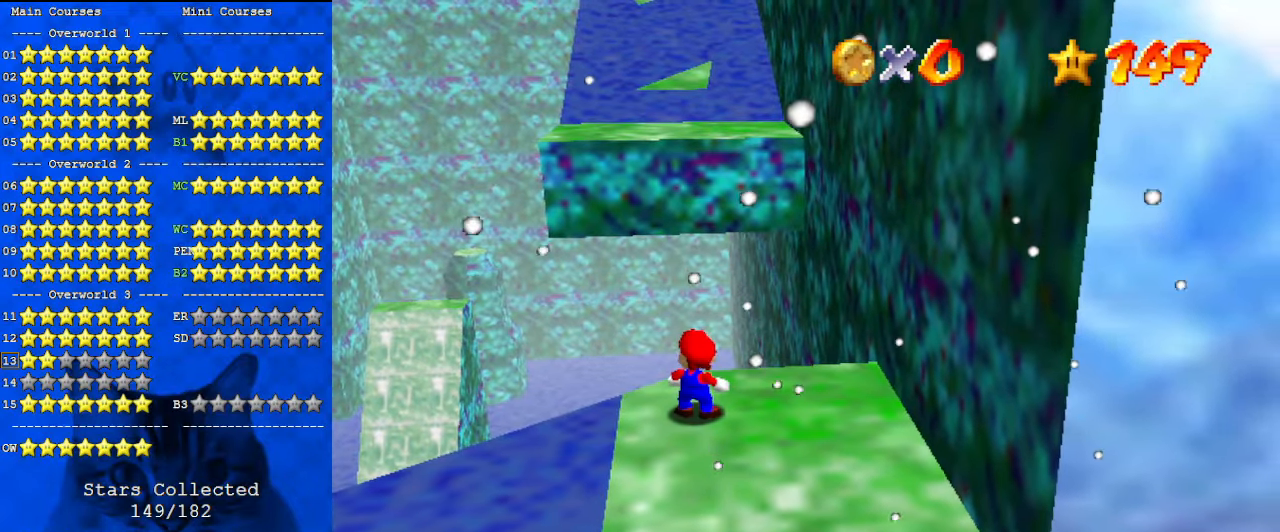
Gameplay with keyboard; each line is a JSON object with the keys held at the frame after it. "events" lists presses ("down") and releases ("up") of "a", "c", "ctrl", "d", "down", "left", "return", "right", "s", "shift", "up", "w", "x" and "y" between this image and that frame as [ms after this image, input, new state], when the widget could be followed in between. No other keys are recorded. Mouse input is not recorded.
{"keys": [], "events": []}
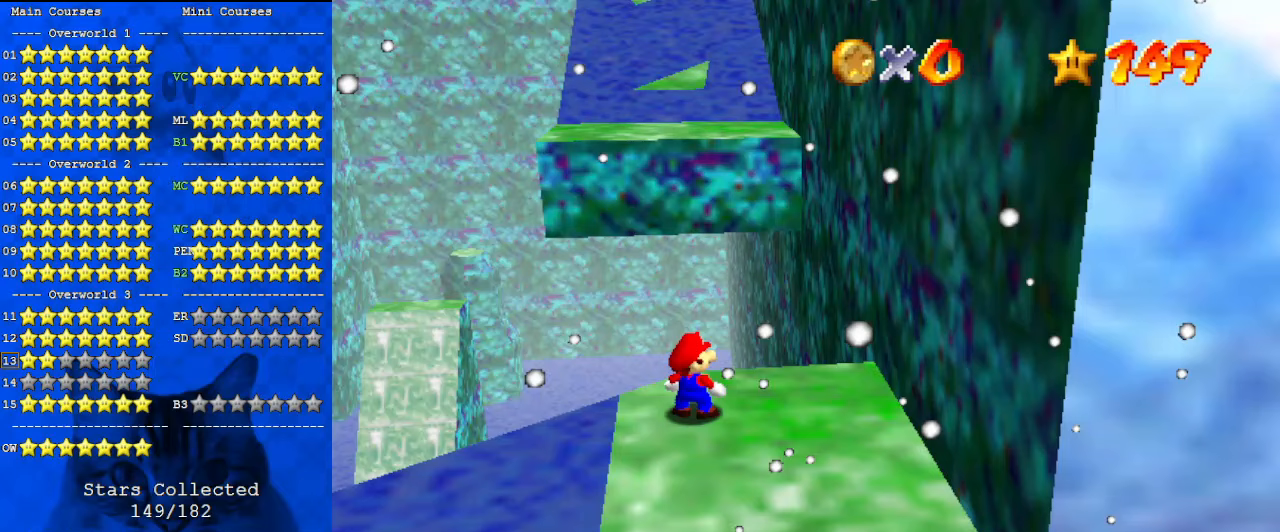
{"keys": [], "events": [[67, "return", "down"], [200, "return", "up"]]}
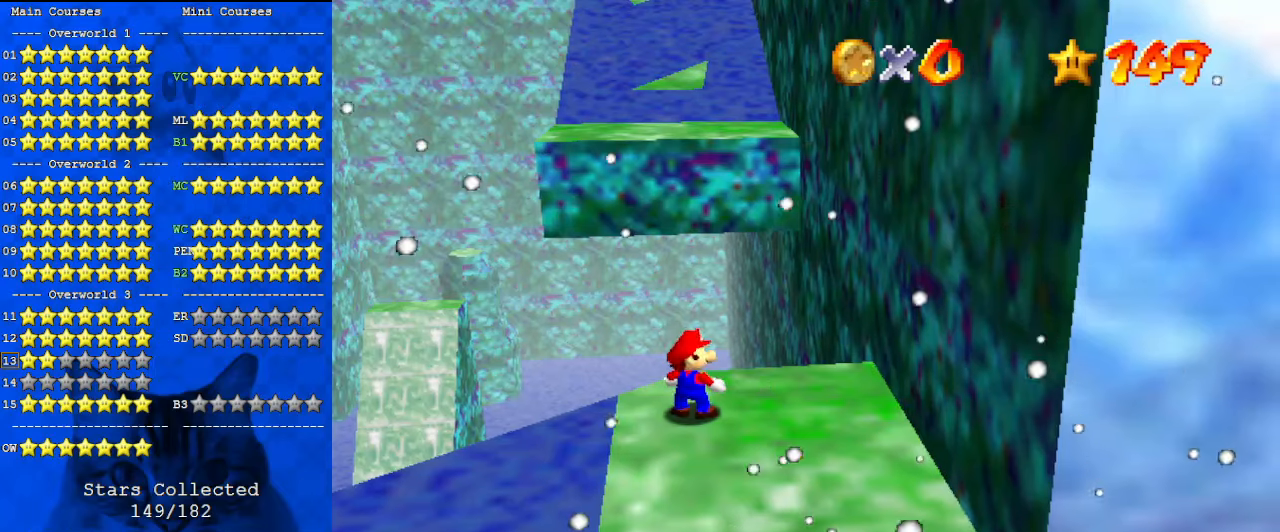
{"keys": [], "events": [[167, "w", "down"], [300, "w", "up"]]}
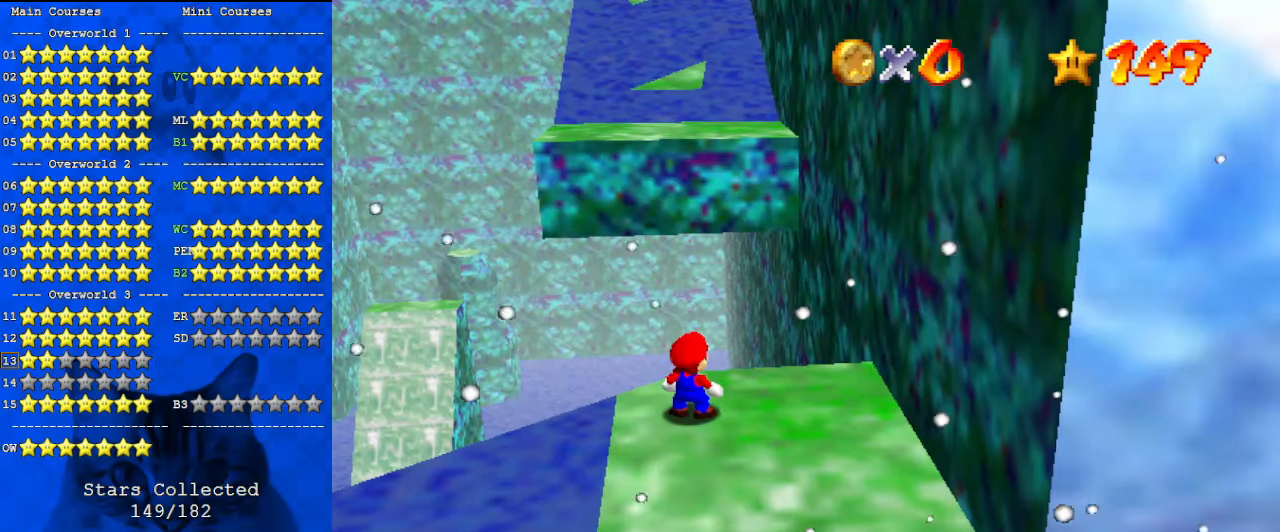
{"keys": [], "events": [[267, "a", "down"], [367, "a", "up"], [467, "s", "down"], [500, "s", "up"]]}
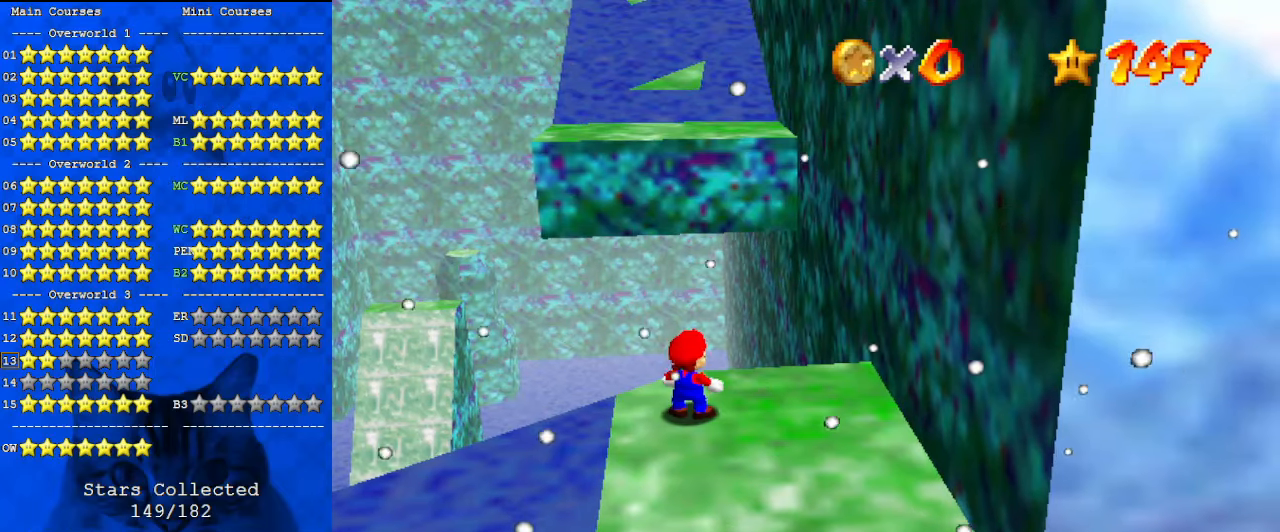
{"keys": [], "events": [[100, "s", "down"], [233, "s", "up"]]}
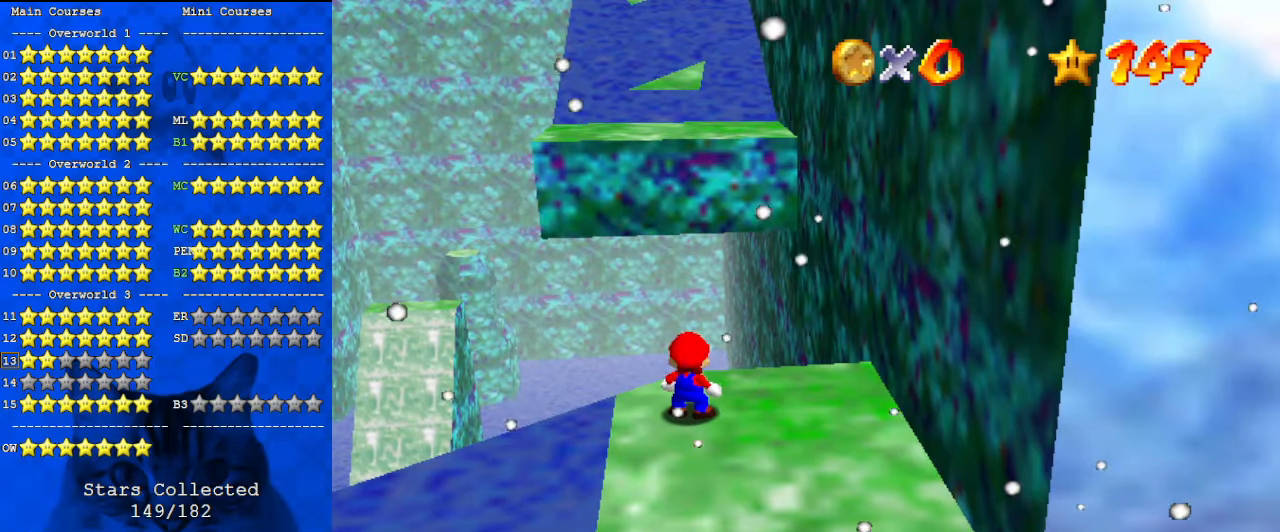
{"keys": [], "events": []}
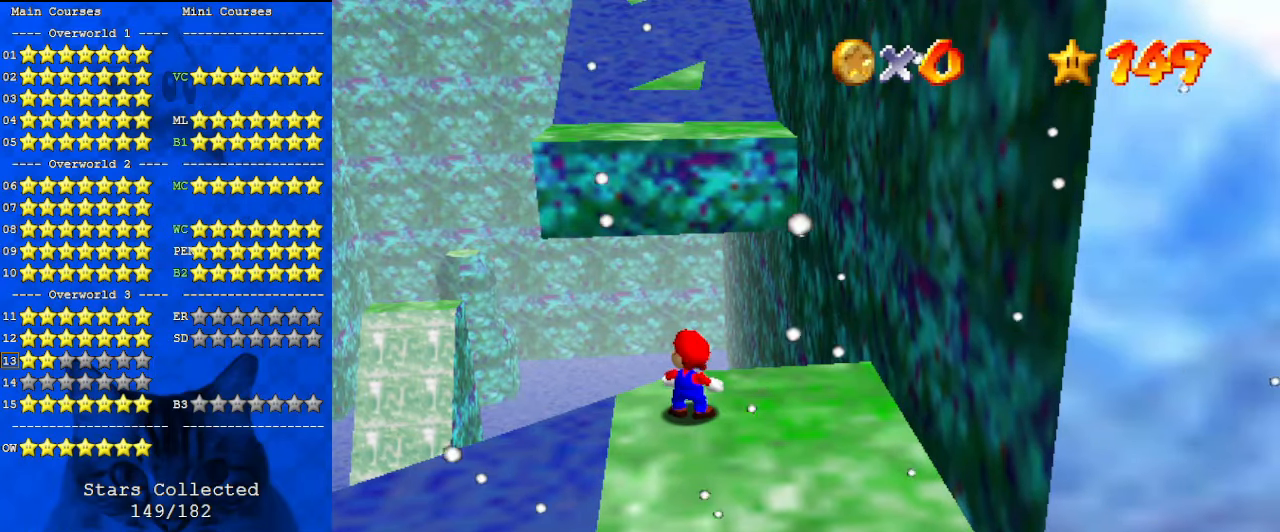
{"keys": [], "events": []}
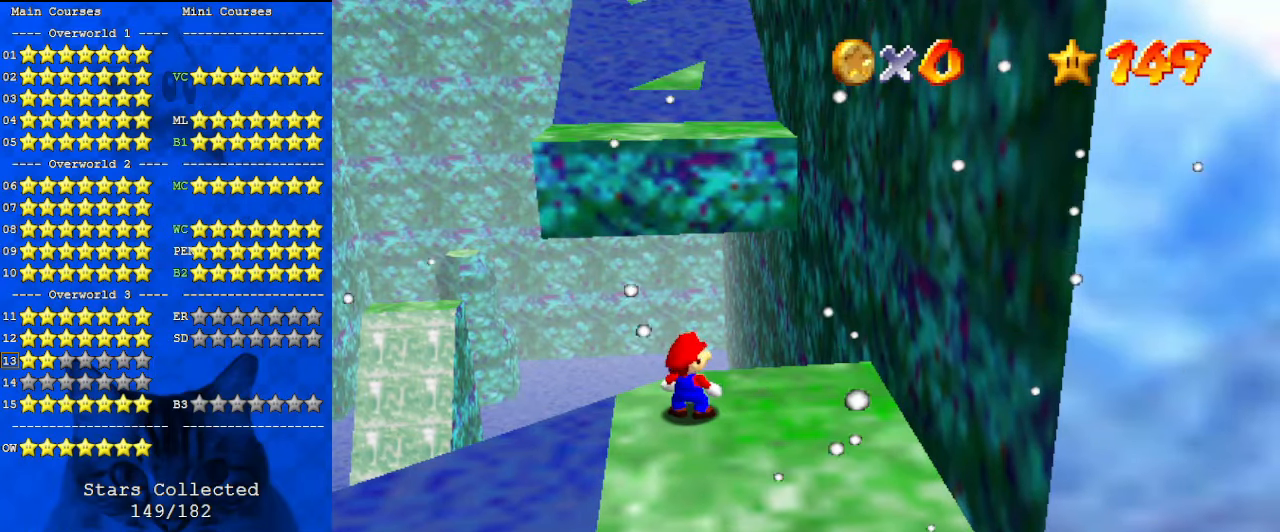
{"keys": [], "events": [[300, "return", "down"], [433, "return", "up"]]}
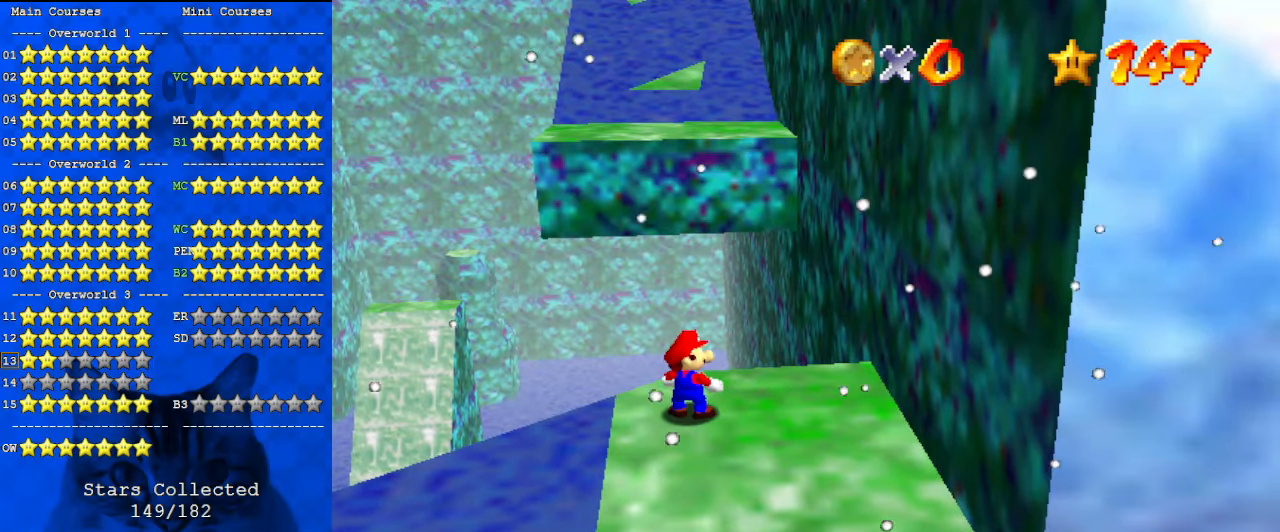
{"keys": [], "events": []}
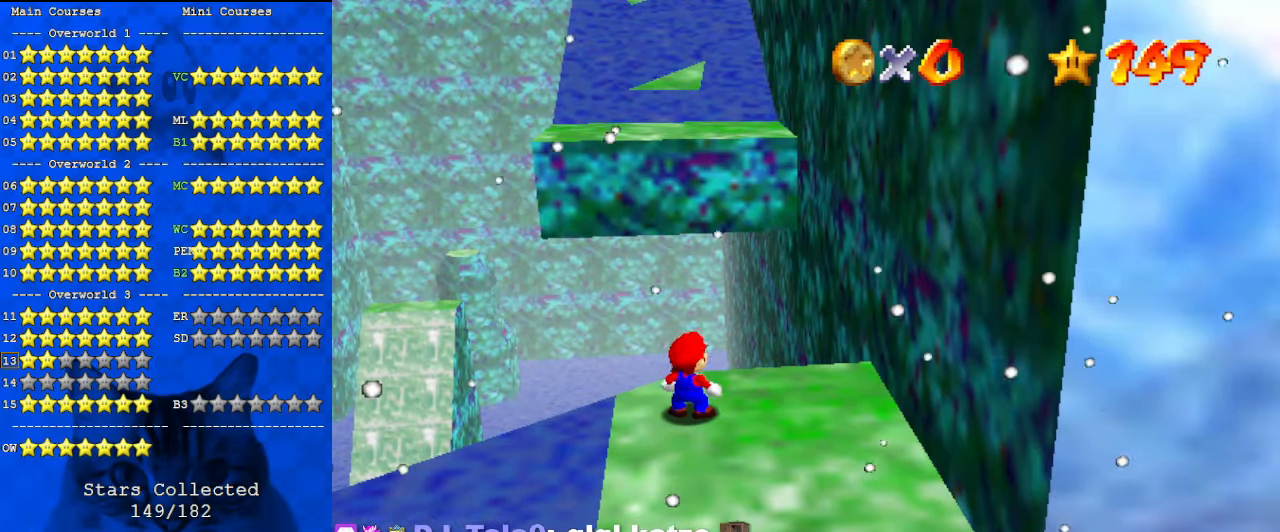
{"keys": ["down", "right", "shift"], "events": [[100, "down", "down"], [333, "y", "down"], [367, "shift", "down"], [500, "right", "down"], [500, "y", "up"]]}
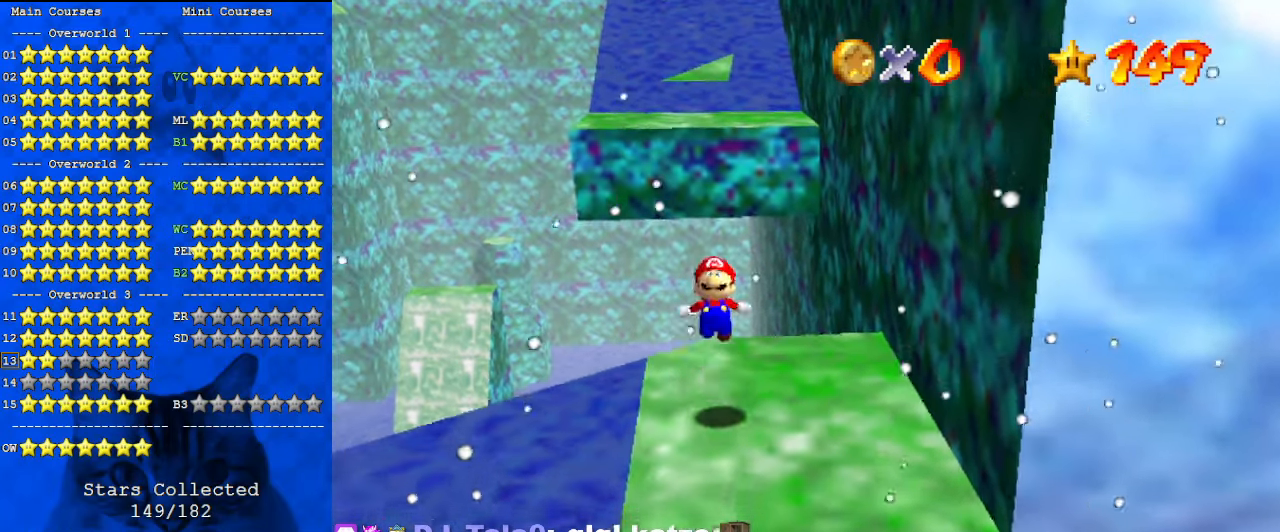
{"keys": ["down"], "events": [[67, "shift", "up"], [367, "right", "up"]]}
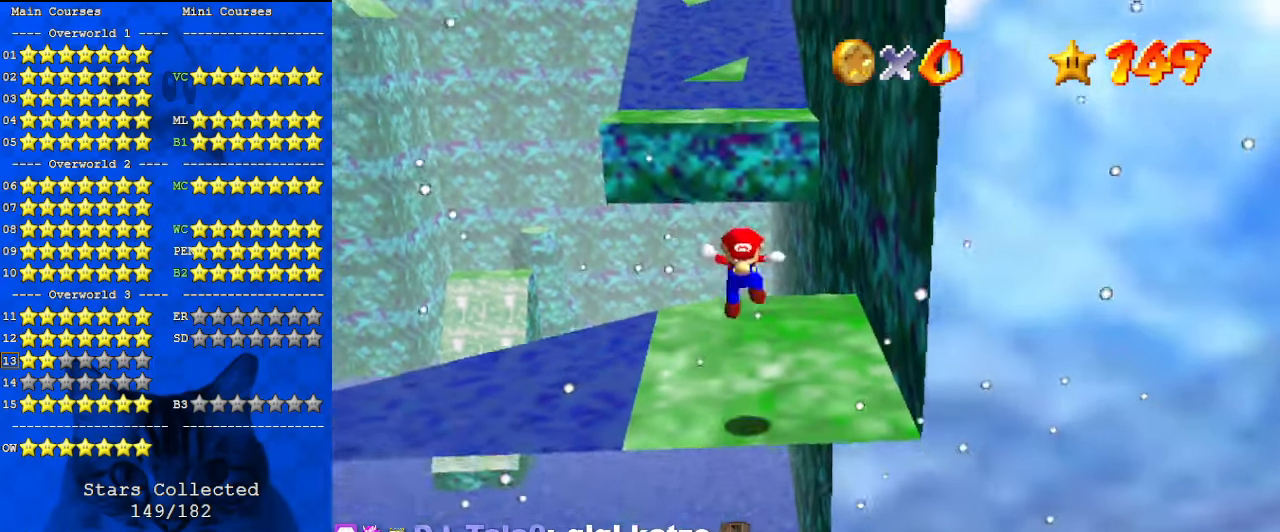
{"keys": ["down", "left", "shift"], "events": [[67, "shift", "down"], [200, "d", "down"], [300, "d", "up"], [333, "left", "down"], [400, "d", "down"], [467, "d", "up"]]}
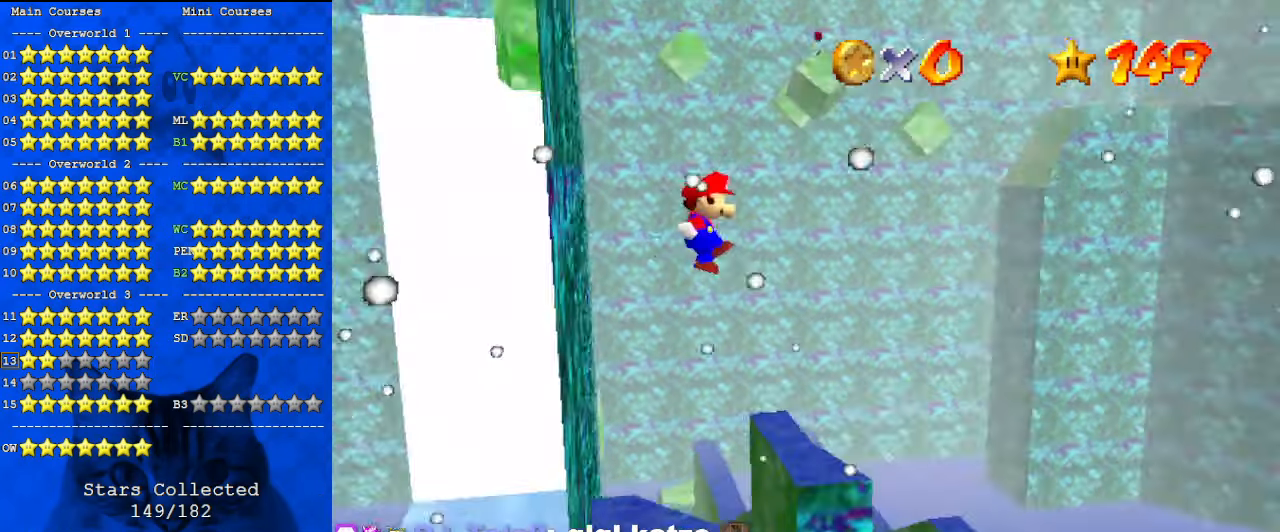
{"keys": ["right"], "events": [[33, "down", "up"], [167, "shift", "up"], [267, "left", "up"], [300, "right", "down"]]}
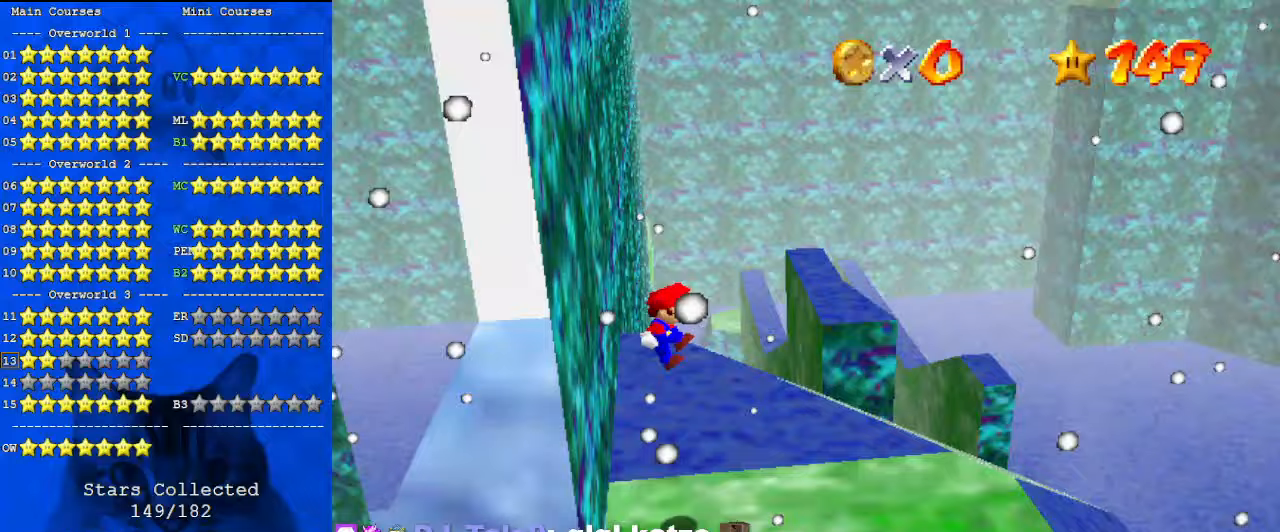
{"keys": ["right"], "events": [[267, "shift", "down"], [500, "shift", "up"]]}
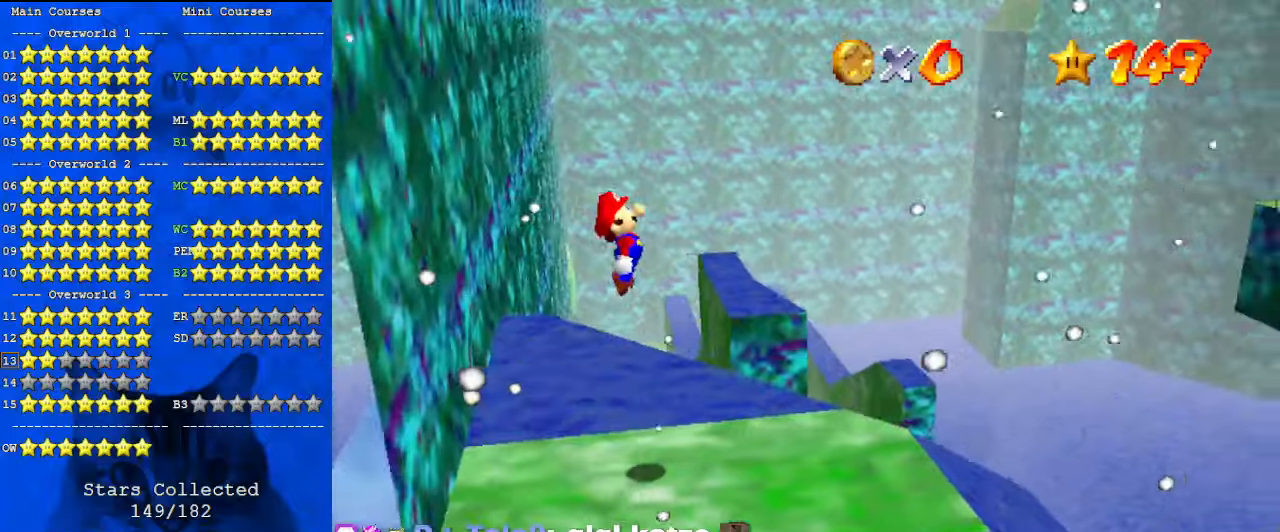
{"keys": ["right"], "events": [[300, "up", "down"], [367, "up", "up"]]}
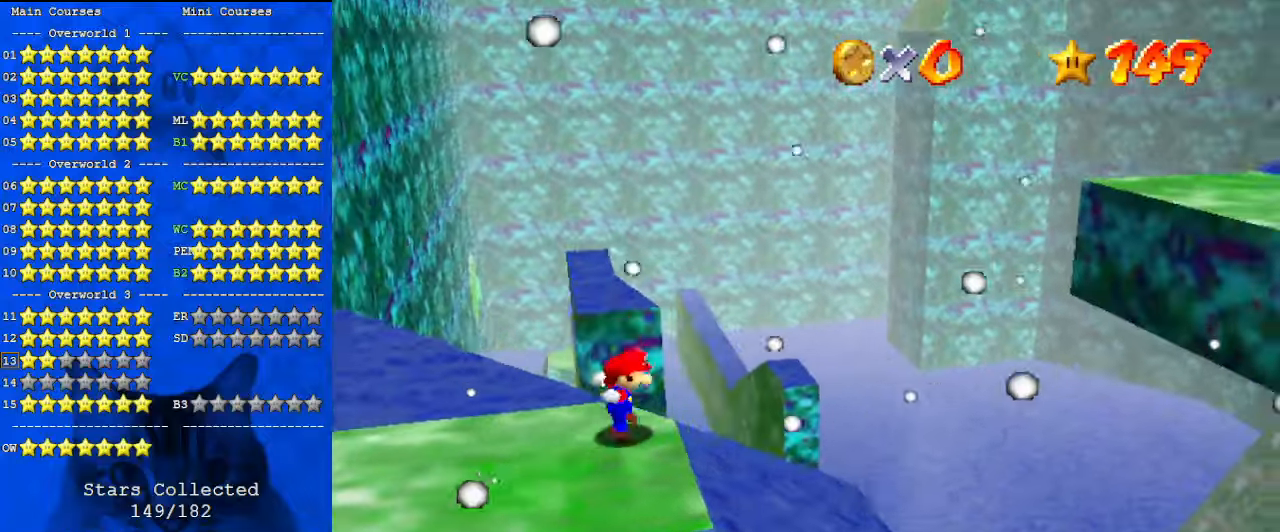
{"keys": ["right"], "events": [[100, "shift", "down"], [167, "ctrl", "down"], [367, "ctrl", "up"], [433, "shift", "up"]]}
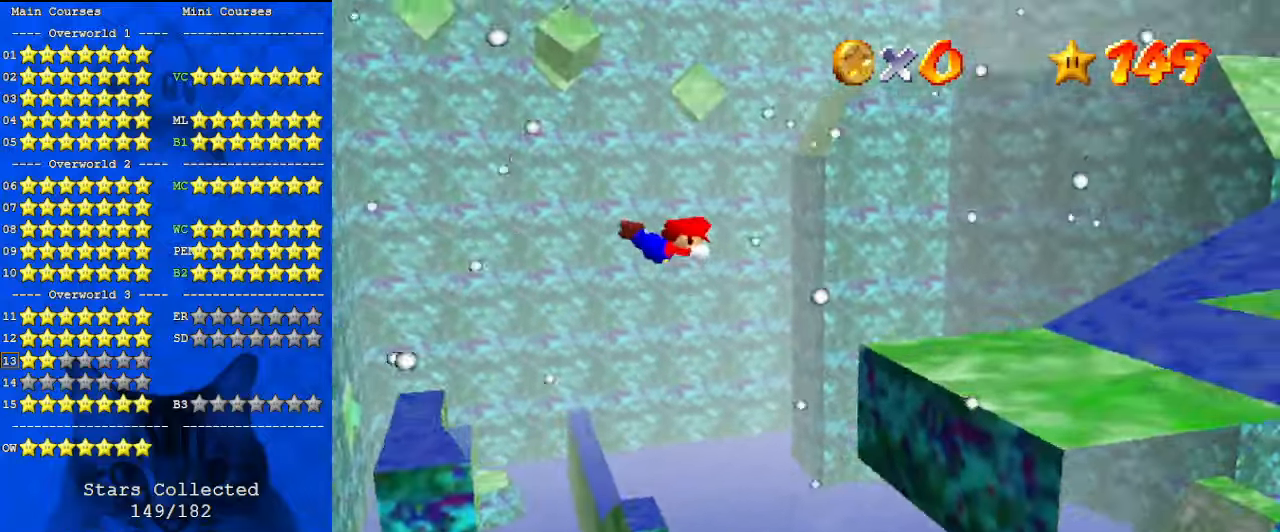
{"keys": ["left"], "events": [[233, "right", "up"], [333, "left", "down"], [333, "up", "down"], [433, "up", "up"]]}
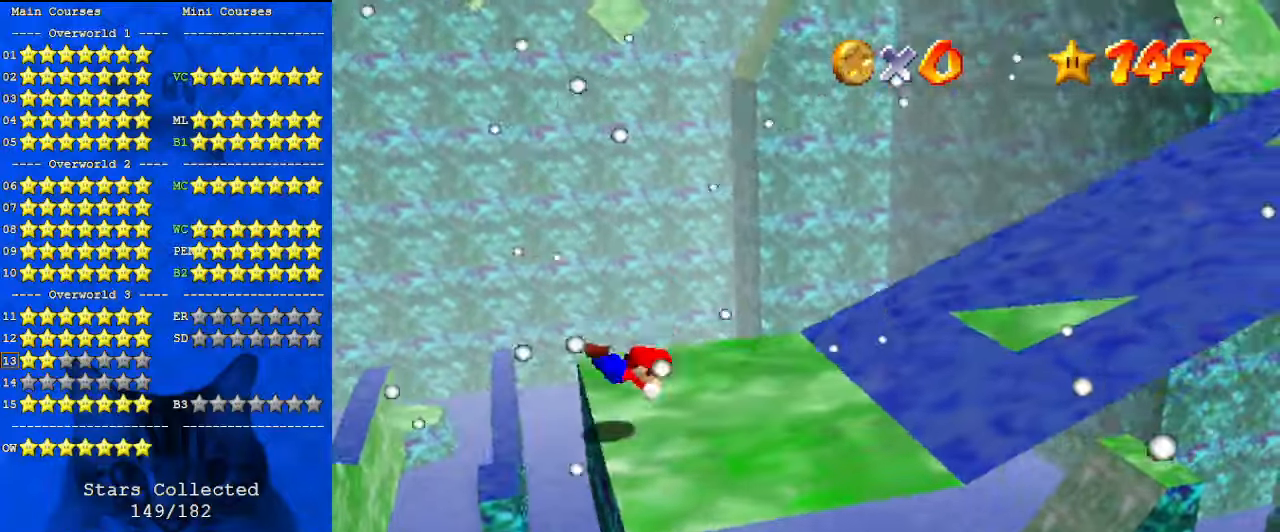
{"keys": ["a", "right", "shift", "up"], "events": [[200, "shift", "down"], [267, "a", "down"], [367, "a", "up"], [433, "a", "down"], [433, "up", "down"], [500, "left", "up"], [500, "right", "down"]]}
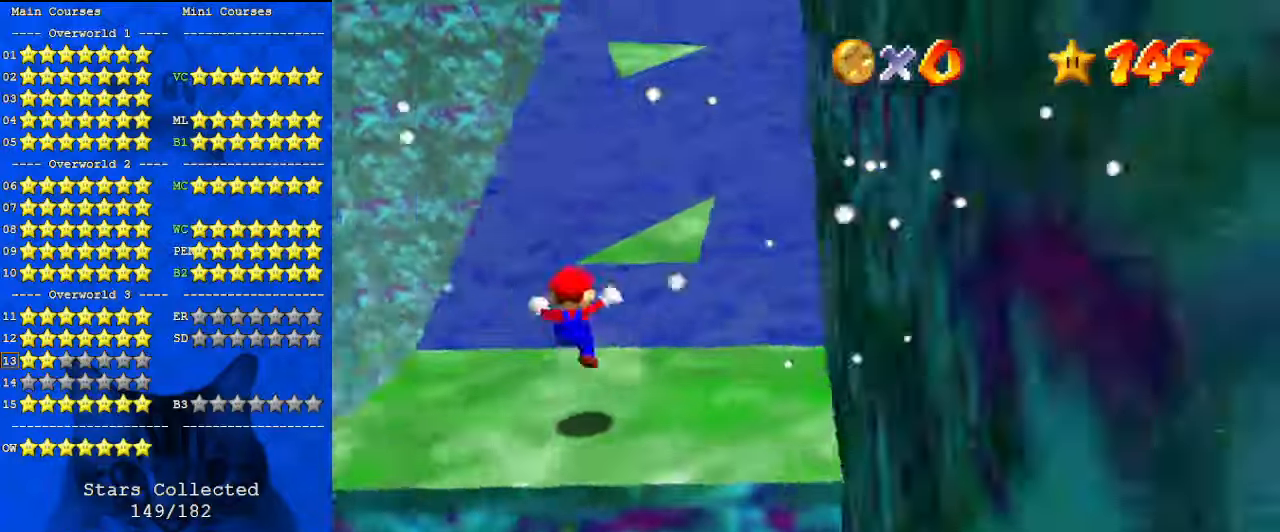
{"keys": ["a", "shift", "up"], "events": [[33, "right", "up"], [33, "up", "up"], [67, "a", "up"], [67, "shift", "up"], [167, "up", "down"], [467, "shift", "down"], [500, "a", "down"]]}
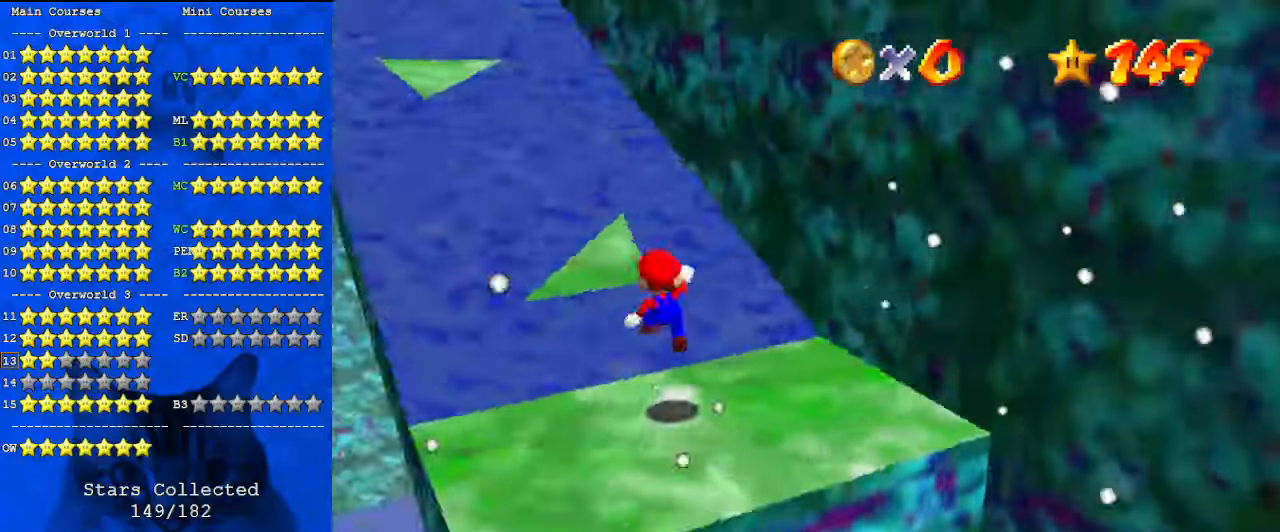
{"keys": ["right"], "events": [[100, "right", "down"], [200, "a", "up"], [200, "right", "up"], [267, "ctrl", "down"], [267, "left", "down"], [333, "left", "up"], [433, "shift", "up"], [433, "up", "up"], [467, "ctrl", "up"], [467, "right", "down"]]}
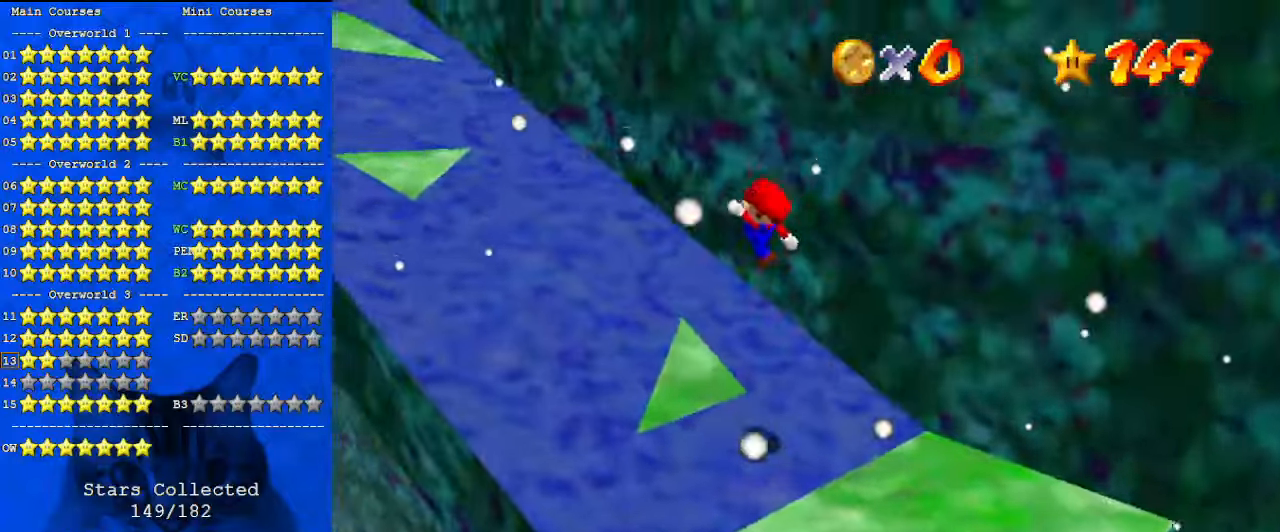
{"keys": ["left", "shift", "up"], "events": [[67, "d", "down"], [67, "right", "up"], [133, "up", "down"], [200, "d", "up"], [367, "shift", "down"], [467, "left", "down"]]}
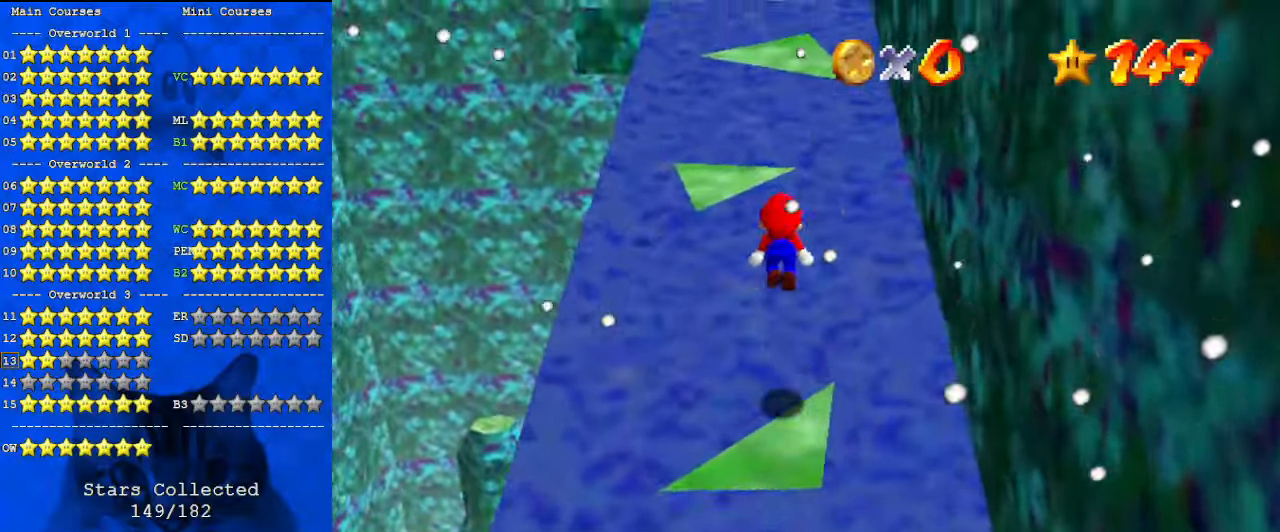
{"keys": ["ctrl", "down", "shift"], "events": [[100, "a", "down"], [267, "up", "up"], [300, "a", "up"], [333, "down", "down"], [333, "left", "up"], [400, "right", "down"], [467, "ctrl", "down"], [467, "right", "up"]]}
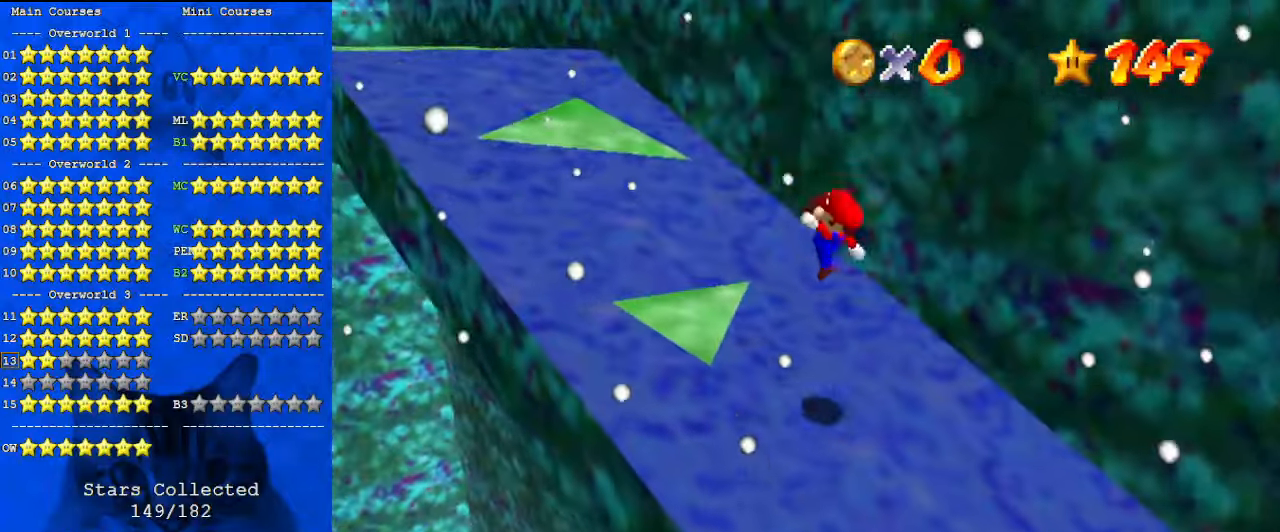
{"keys": ["up"], "events": [[33, "down", "up"], [133, "ctrl", "up"], [133, "shift", "up"], [167, "left", "down"], [200, "d", "down"], [300, "up", "down"], [400, "d", "up"], [433, "left", "up"]]}
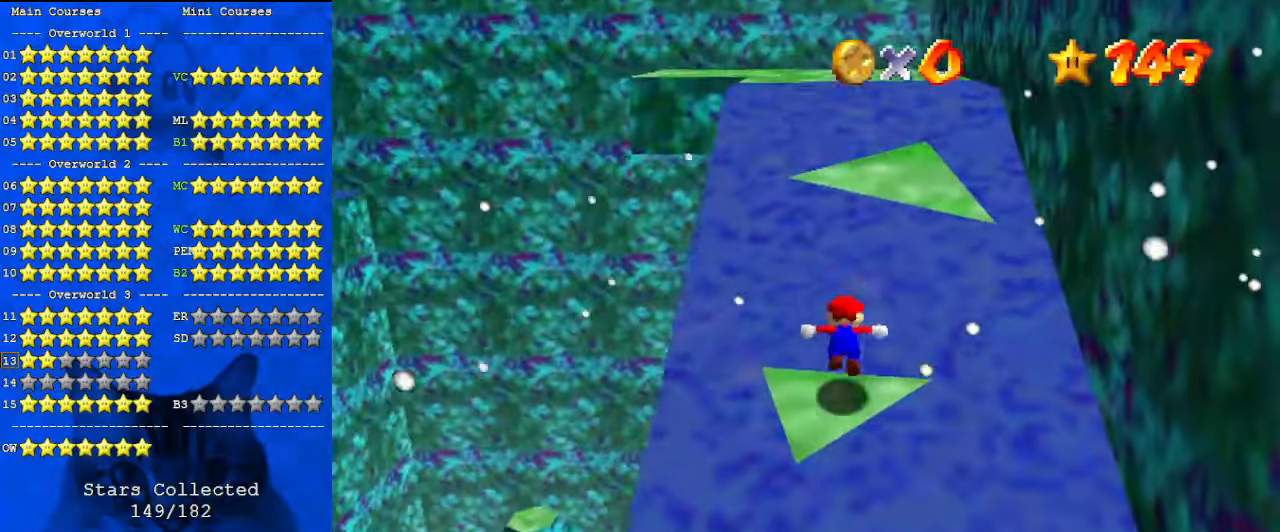
{"keys": ["ctrl", "down", "right", "shift"], "events": [[33, "shift", "down"], [267, "right", "down"], [300, "up", "up"], [367, "down", "down"], [500, "ctrl", "down"]]}
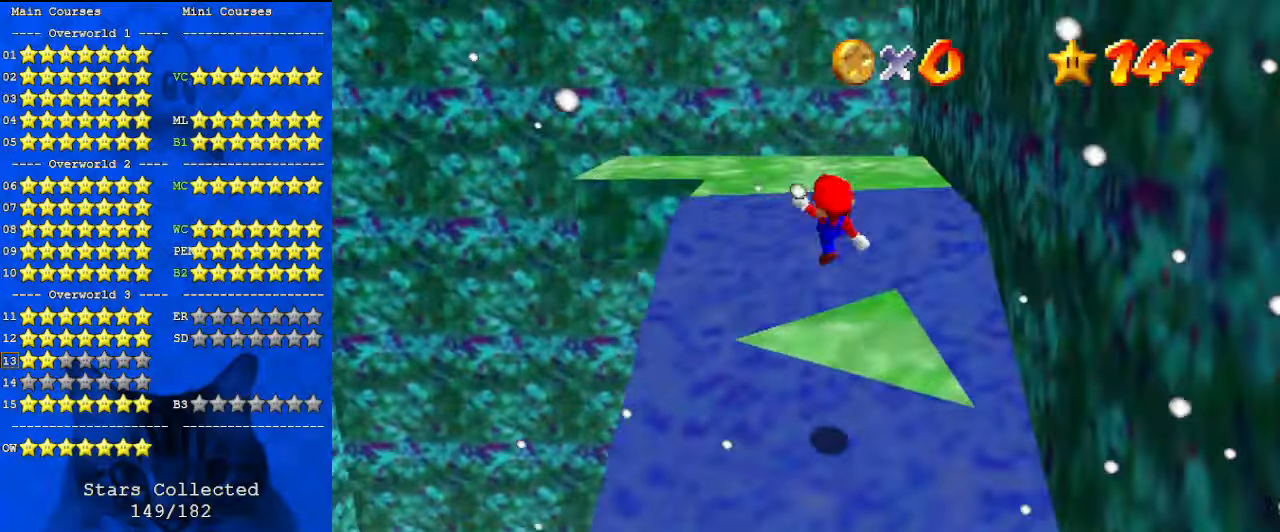
{"keys": ["right", "up"], "events": [[133, "ctrl", "up"], [133, "shift", "up"], [200, "down", "up"], [267, "d", "down"], [267, "right", "up"], [367, "up", "down"], [433, "d", "up"], [500, "right", "down"]]}
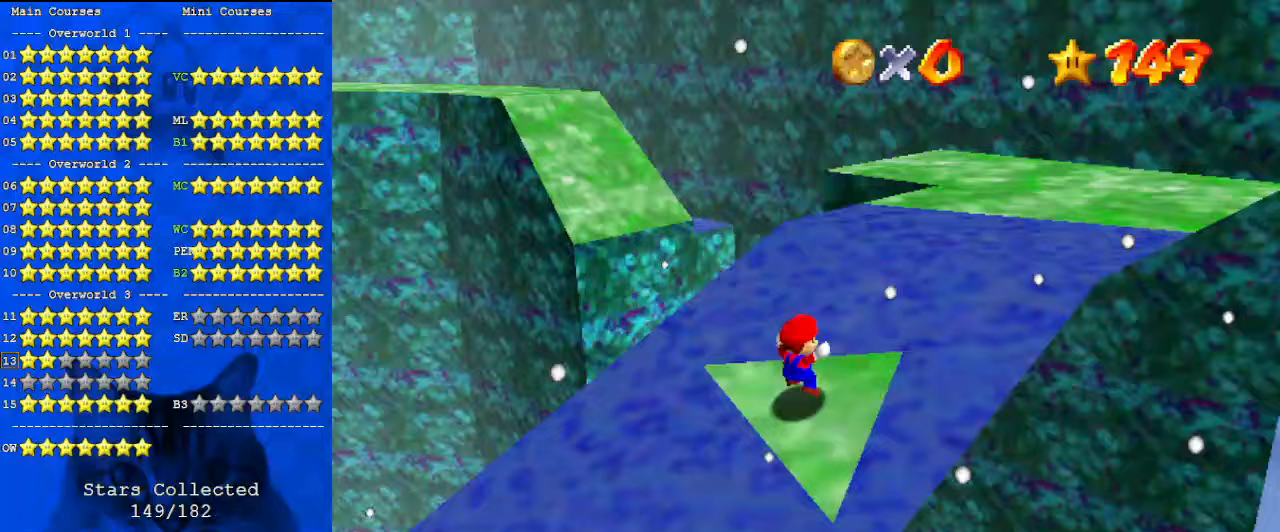
{"keys": ["shift"], "events": [[100, "shift", "down"], [467, "right", "up"], [467, "up", "up"]]}
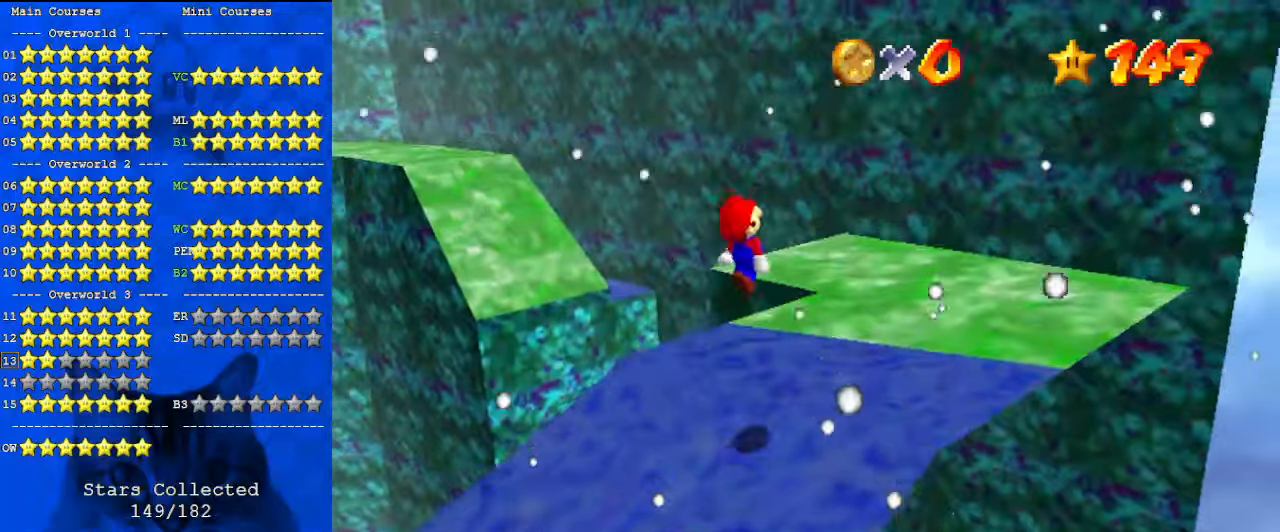
{"keys": ["d", "right", "up"], "events": [[67, "left", "down"], [167, "up", "down"], [200, "ctrl", "down"], [200, "left", "up"], [200, "right", "down"], [333, "shift", "up"], [400, "ctrl", "up"], [433, "d", "down"]]}
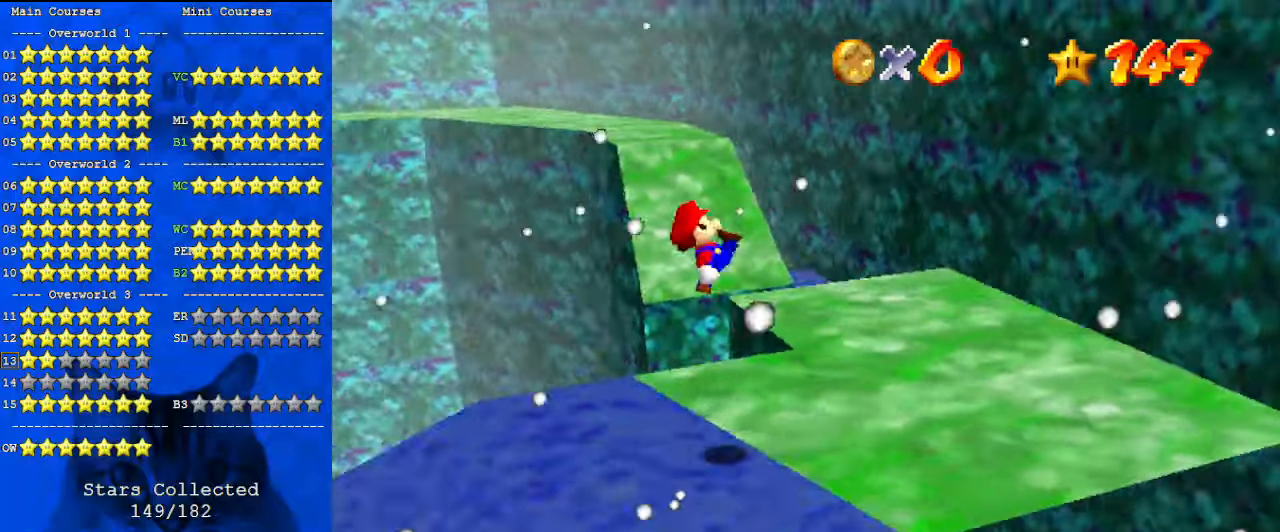
{"keys": ["right", "up"], "events": [[67, "d", "up"]]}
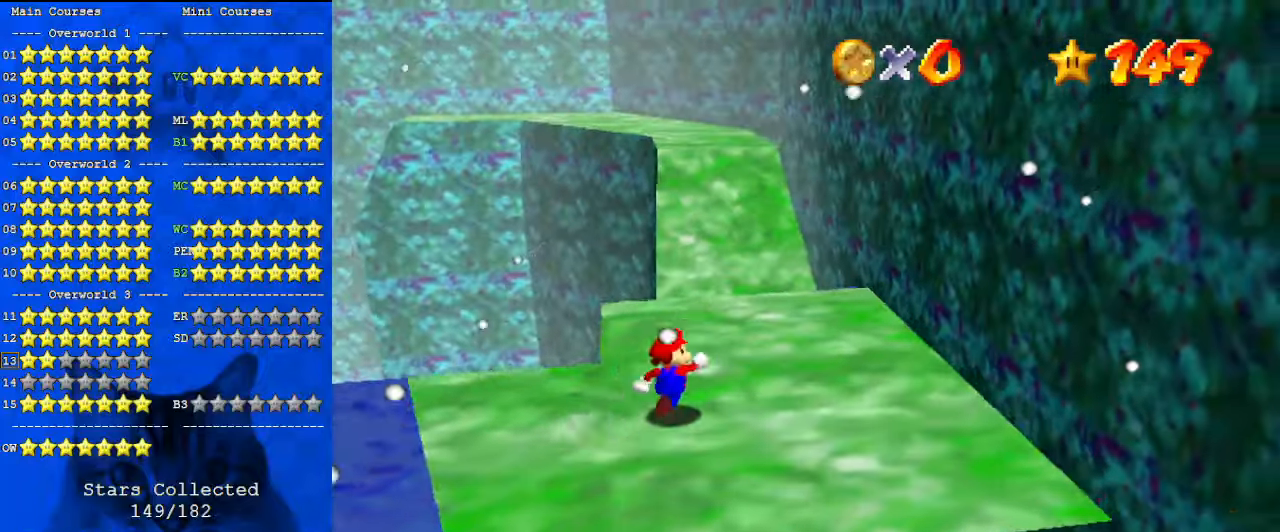
{"keys": ["up"], "events": [[467, "right", "up"]]}
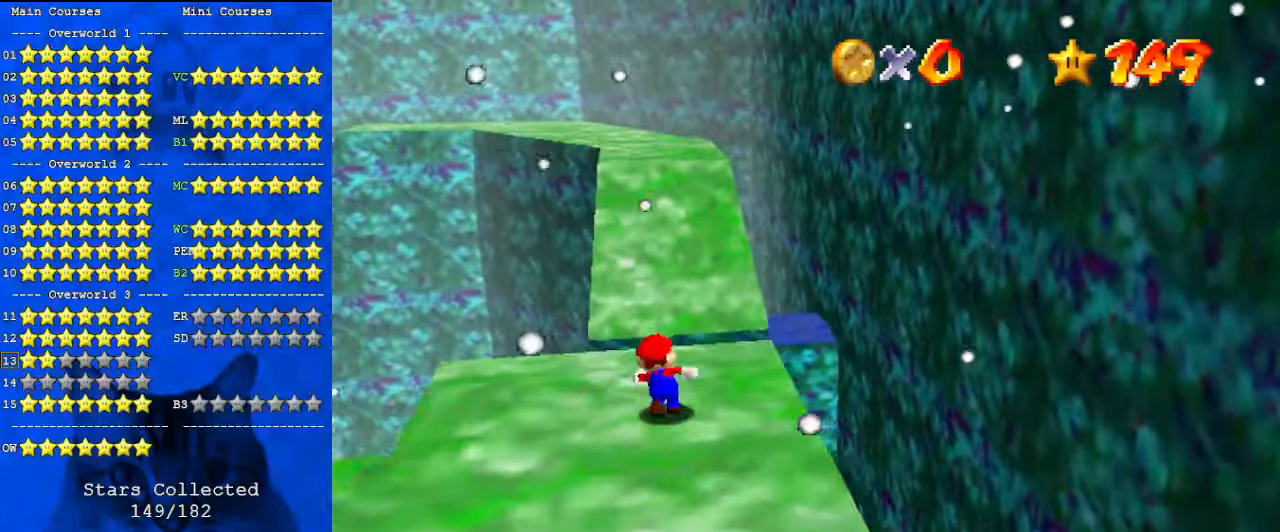
{"keys": ["shift", "up", "y"], "events": [[200, "y", "down"], [233, "shift", "down"]]}
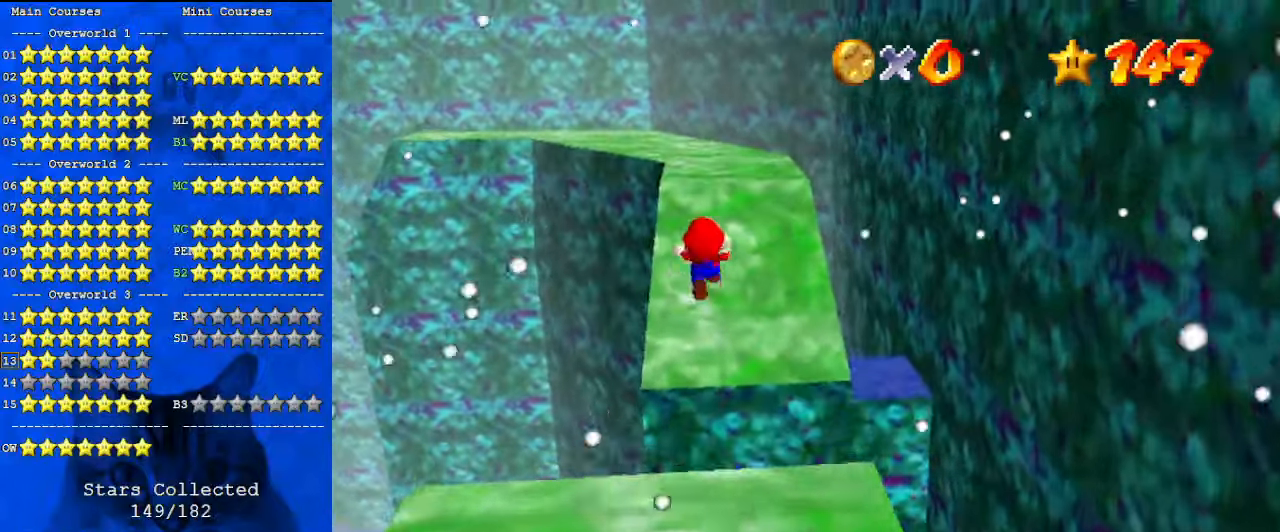
{"keys": ["shift", "up", "y"], "events": []}